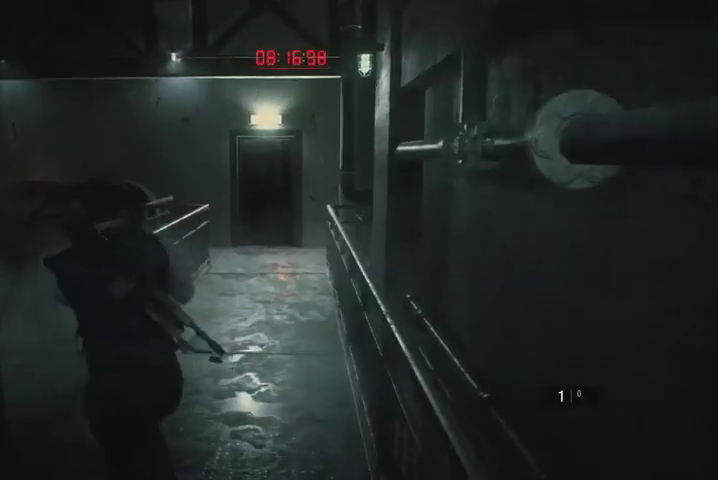
Gameplay with a controller (PlayStation layout); each line is a JSON object with the inputs held at the frame after it. "events" lists button and stick changes between this image and that frame as [ms after this image, input, new state], when the widget could be followed in between.
{"buttons": ["L2"], "left_stick": "up-left", "right_stick": "center", "events": [[33, "right_stick", "center"], [167, "left_stick", "center"], [467, "left_stick", "up-left"]]}
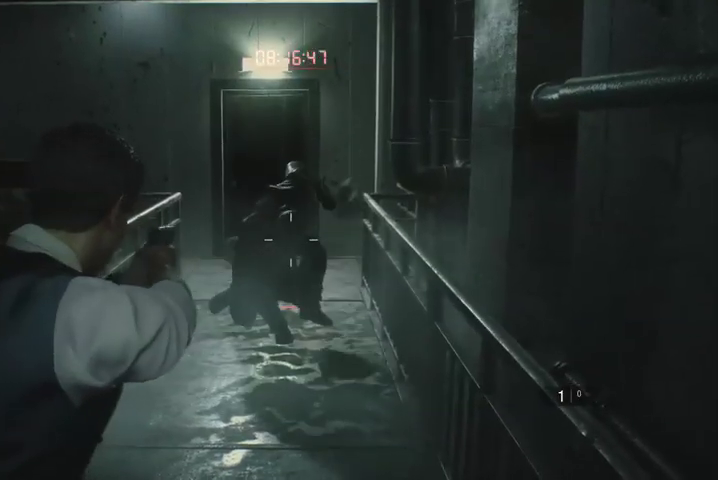
{"buttons": ["L2"], "left_stick": "up", "right_stick": "up-right", "events": [[33, "left_stick", "up"], [400, "right_stick", "up-right"]]}
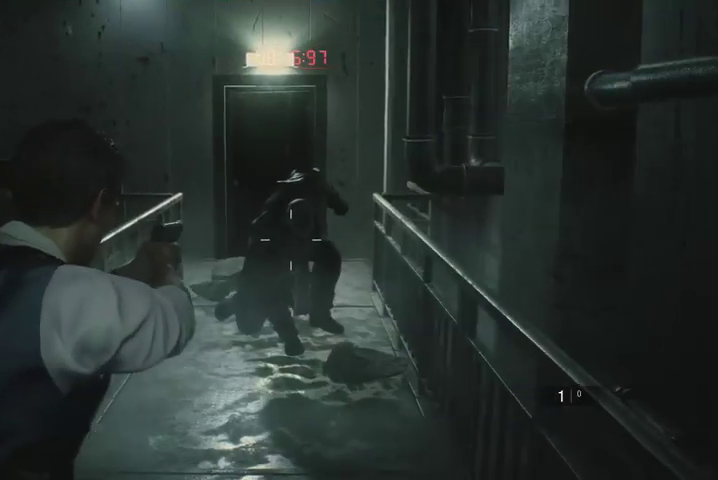
{"buttons": ["L2"], "left_stick": "center", "right_stick": "up", "events": [[433, "right_stick", "up"], [467, "left_stick", "center"]]}
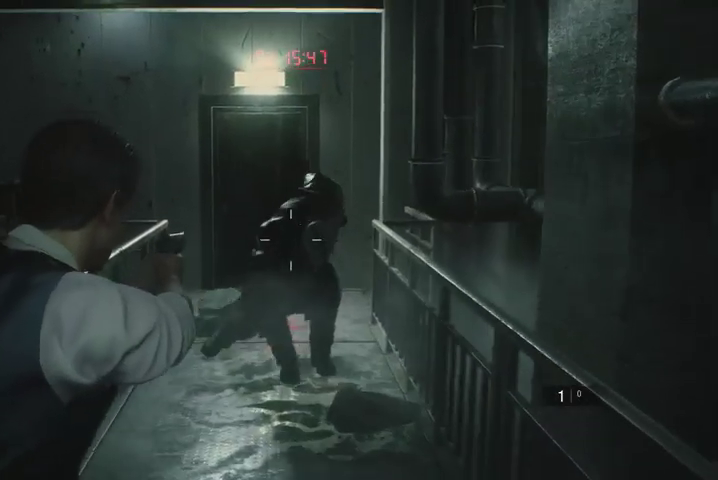
{"buttons": ["L2"], "left_stick": "up", "right_stick": "up", "events": [[300, "left_stick", "up"]]}
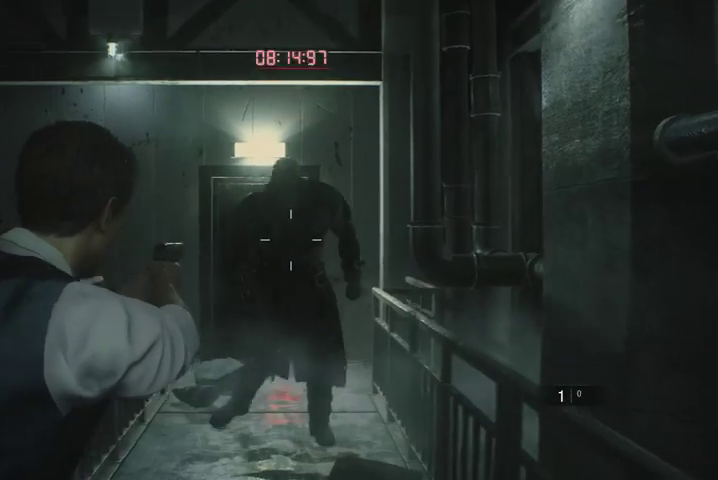
{"buttons": ["L2"], "left_stick": "center", "right_stick": "up", "events": [[267, "left_stick", "center"]]}
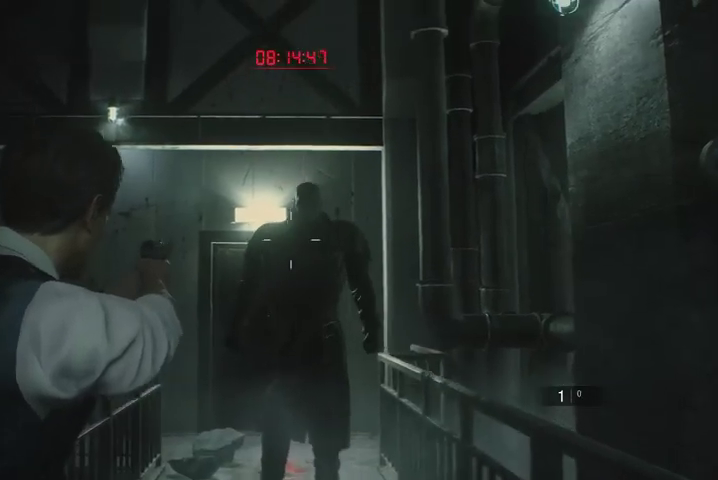
{"buttons": ["L2"], "left_stick": "center", "right_stick": "center", "events": [[33, "right_stick", "center"], [167, "left_stick", "up-left"], [367, "left_stick", "center"]]}
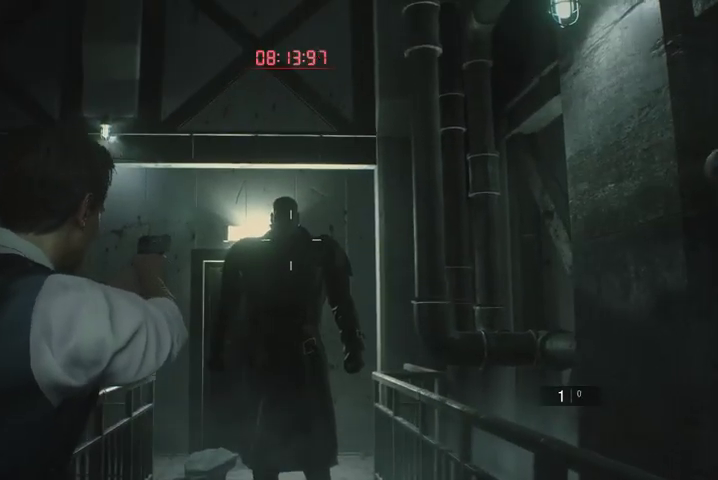
{"buttons": [], "left_stick": "up-right", "right_stick": "down-left", "events": [[267, "right_stick", "down"], [300, "left_stick", "up-right"], [333, "L2", "up"], [333, "right_stick", "down-left"], [367, "R1", "down"], [500, "R1", "up"]]}
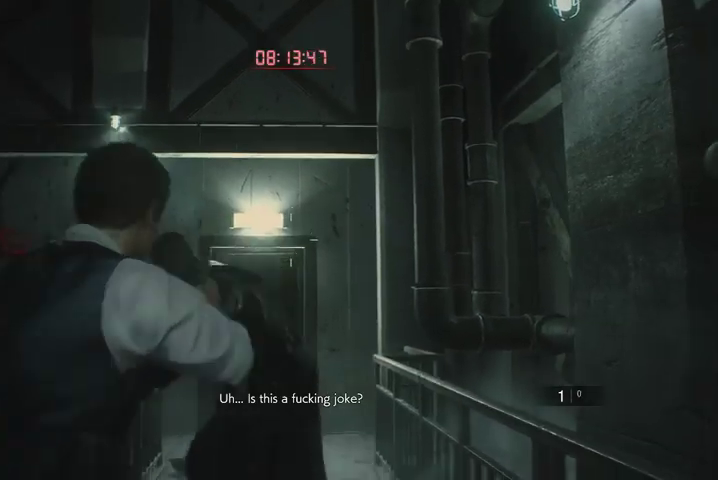
{"buttons": [], "left_stick": "up", "right_stick": "center", "events": [[233, "left_stick", "up"], [433, "right_stick", "center"]]}
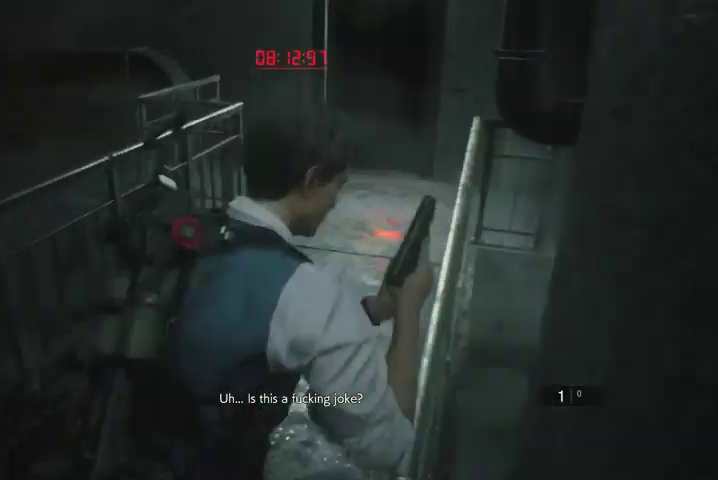
{"buttons": [], "left_stick": "up", "right_stick": "center", "events": []}
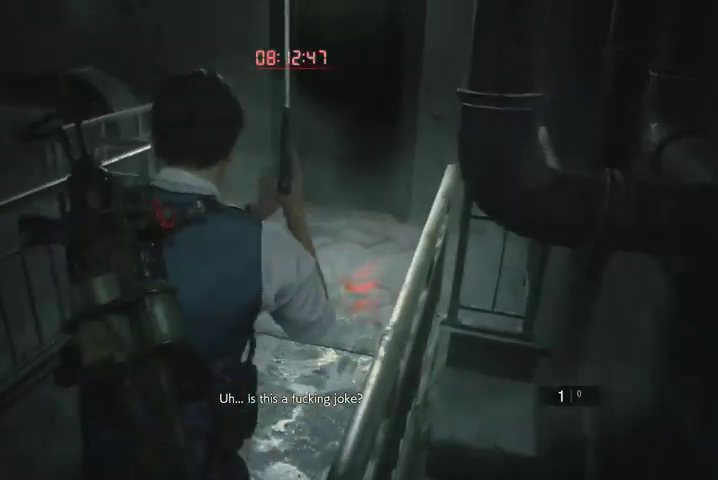
{"buttons": [], "left_stick": "up", "right_stick": "up-right", "events": [[100, "right_stick", "up-right"], [233, "right_stick", "center"], [433, "right_stick", "up-right"]]}
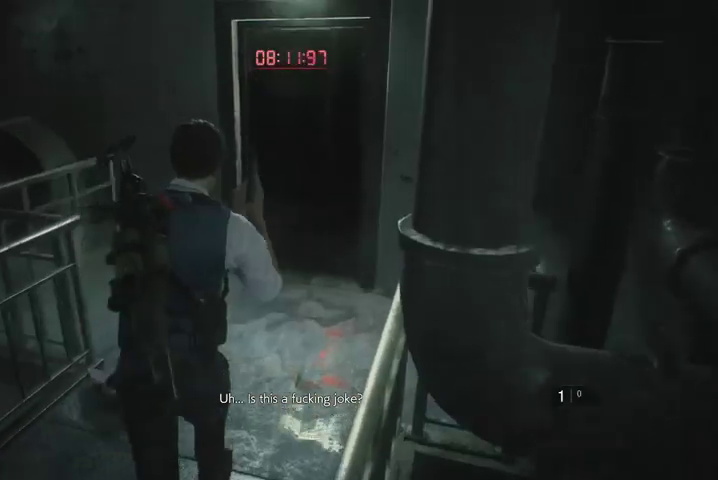
{"buttons": [], "left_stick": "up", "right_stick": "center", "events": [[67, "right_stick", "center"]]}
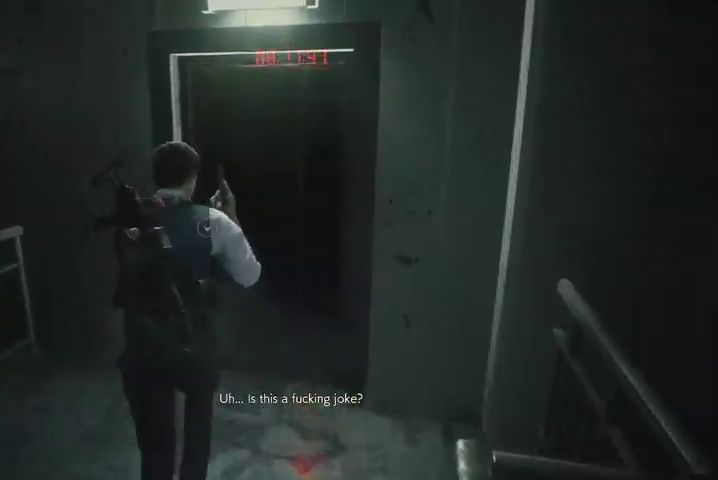
{"buttons": [], "left_stick": "up", "right_stick": "center", "events": [[33, "CROSS", "down"], [133, "CROSS", "up"], [200, "CROSS", "down"], [267, "CROSS", "up"], [333, "CROSS", "down"], [400, "CROSS", "up"], [467, "CROSS", "down"], [500, "CROSS", "up"]]}
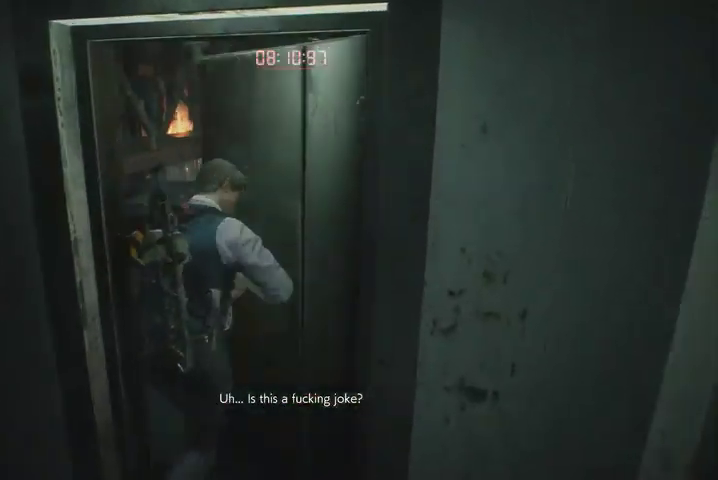
{"buttons": [], "left_stick": "up", "right_stick": "center", "events": []}
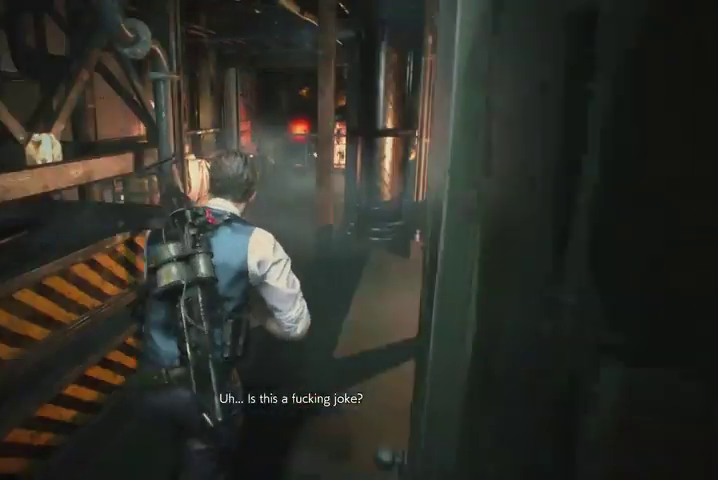
{"buttons": [], "left_stick": "up", "right_stick": "center", "events": []}
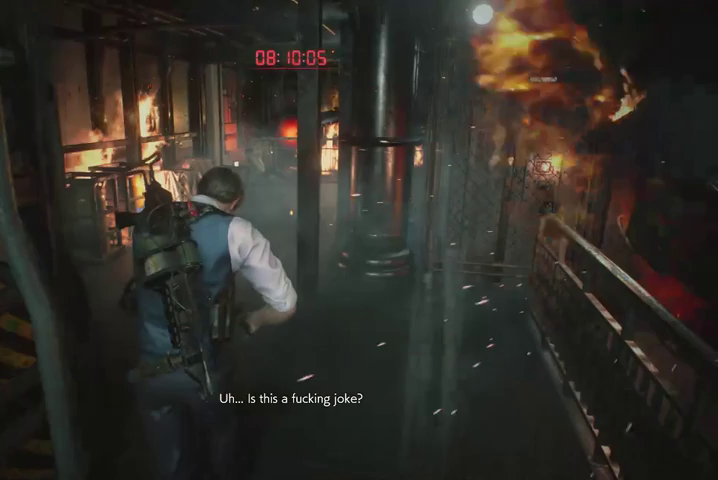
{"buttons": [], "left_stick": "up", "right_stick": "right", "events": [[200, "right_stick", "right"]]}
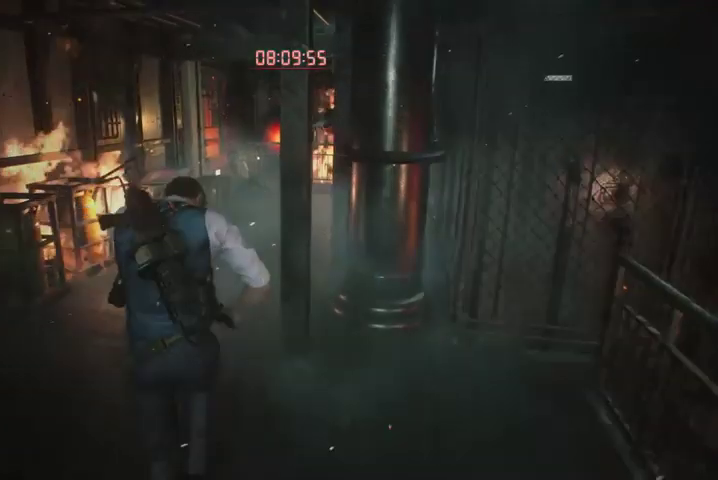
{"buttons": [], "left_stick": "up", "right_stick": "right", "events": []}
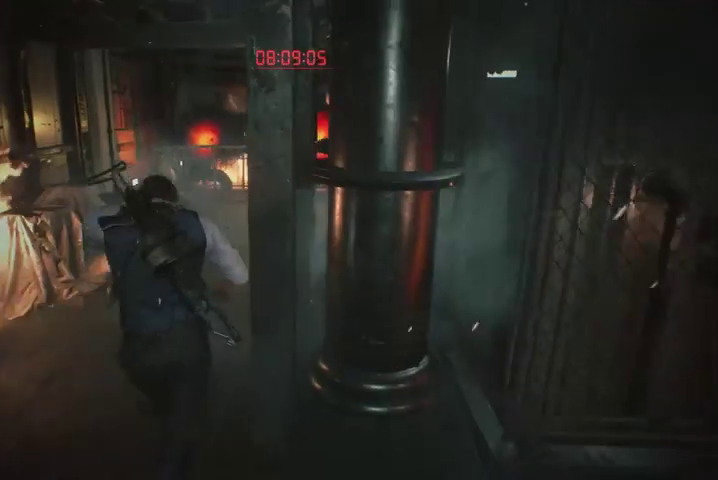
{"buttons": [], "left_stick": "up", "right_stick": "right", "events": []}
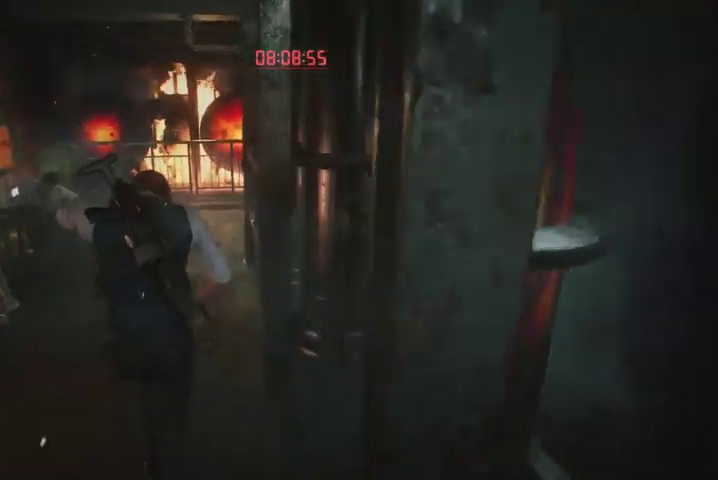
{"buttons": [], "left_stick": "up", "right_stick": "right", "events": []}
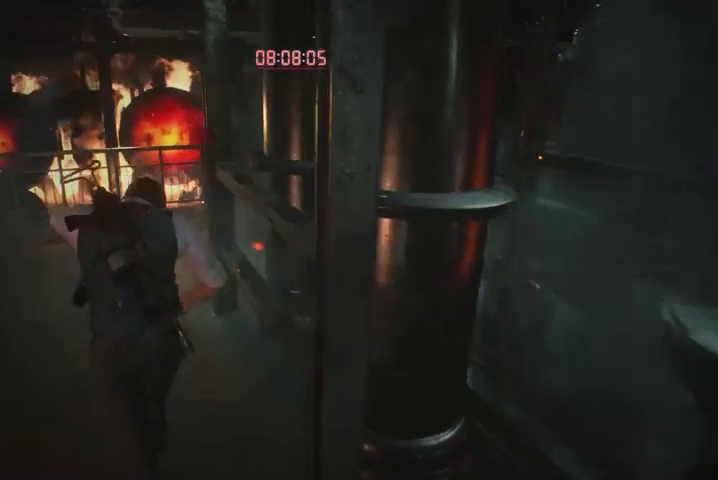
{"buttons": [], "left_stick": "up", "right_stick": "right", "events": []}
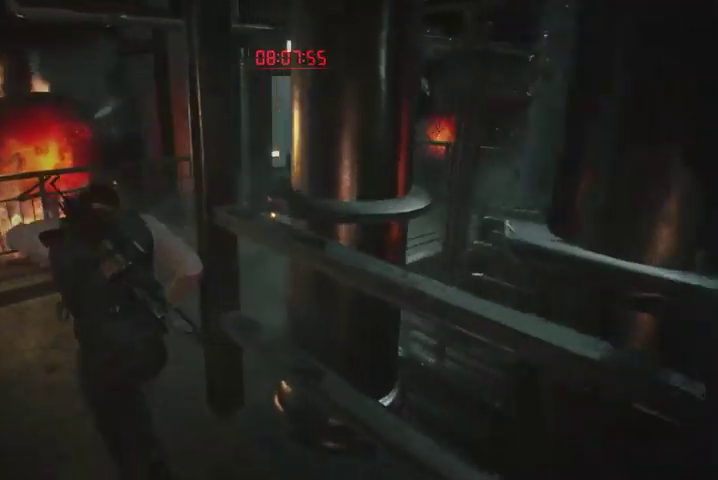
{"buttons": [], "left_stick": "up", "right_stick": "right", "events": []}
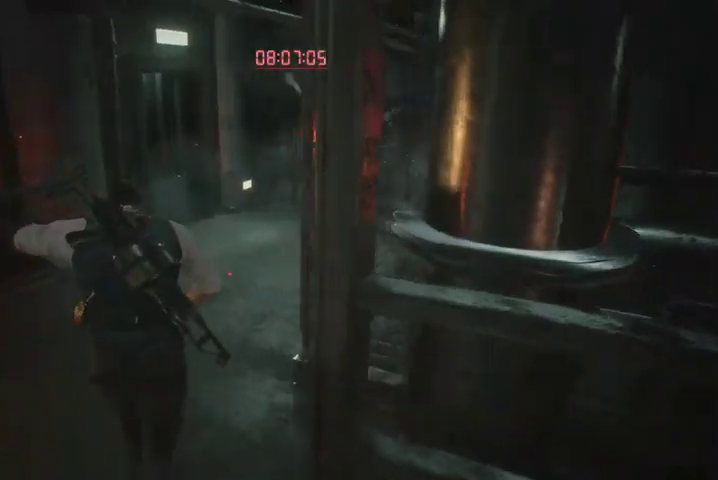
{"buttons": [], "left_stick": "up", "right_stick": "left", "events": [[33, "right_stick", "center"], [167, "right_stick", "left"]]}
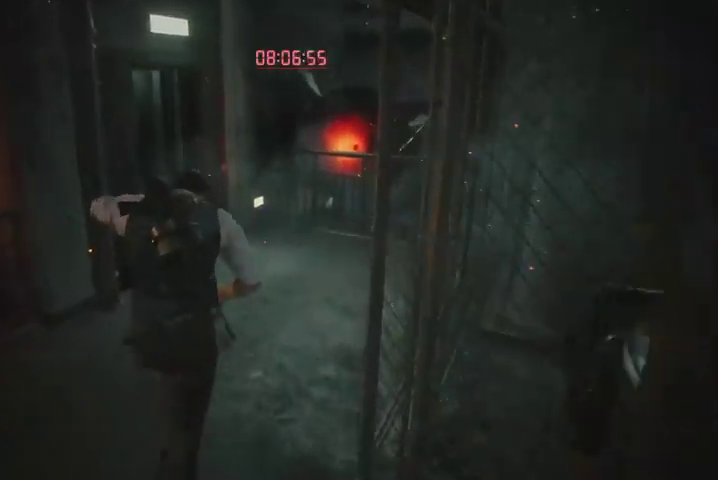
{"buttons": [], "left_stick": "up", "right_stick": "left", "events": []}
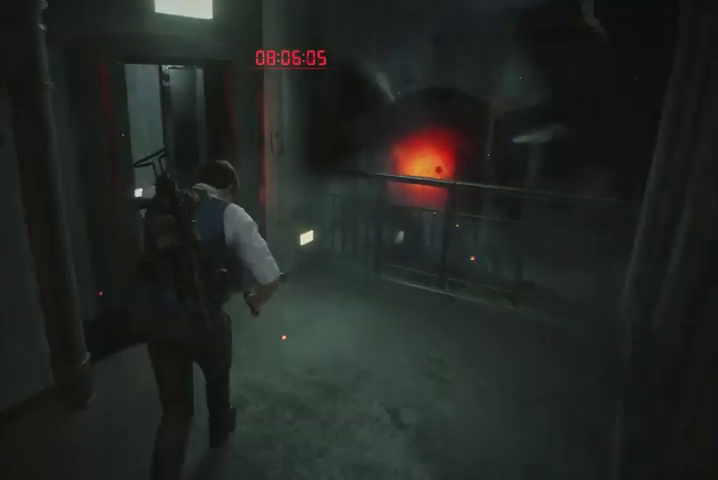
{"buttons": [], "left_stick": "up", "right_stick": "center", "events": [[367, "right_stick", "center"]]}
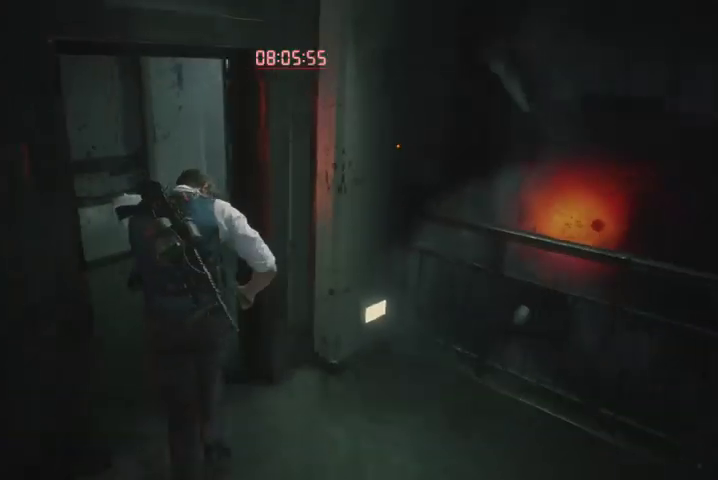
{"buttons": [], "left_stick": "up", "right_stick": "center", "events": []}
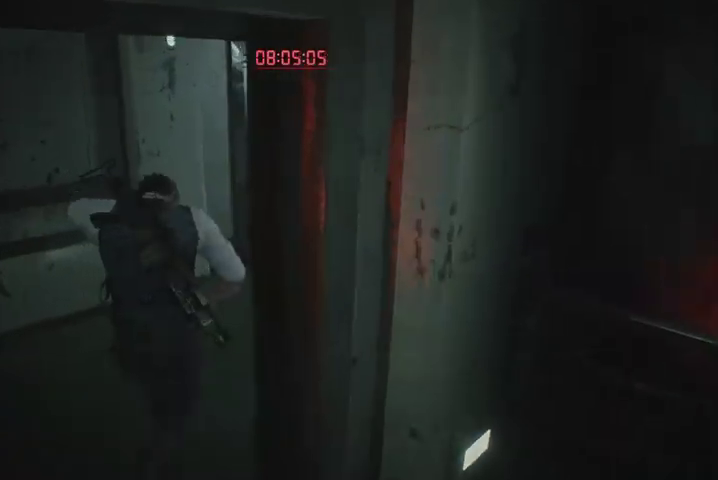
{"buttons": [], "left_stick": "up", "right_stick": "left", "events": [[333, "right_stick", "left"]]}
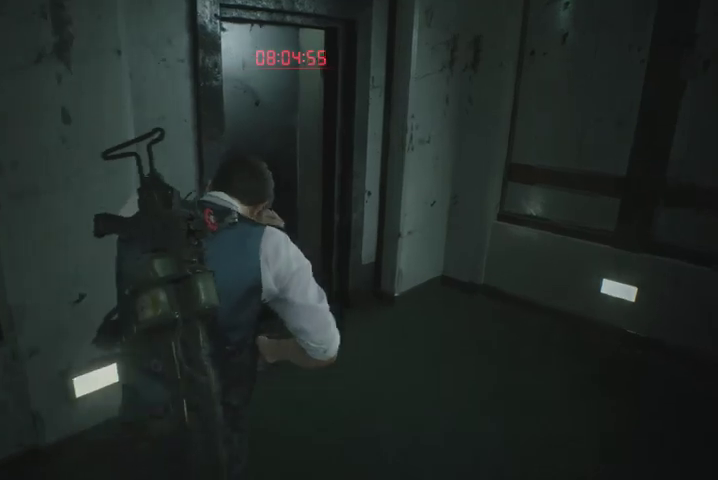
{"buttons": ["CROSS"], "left_stick": "up", "right_stick": "center", "events": [[433, "right_stick", "center"], [500, "CROSS", "down"]]}
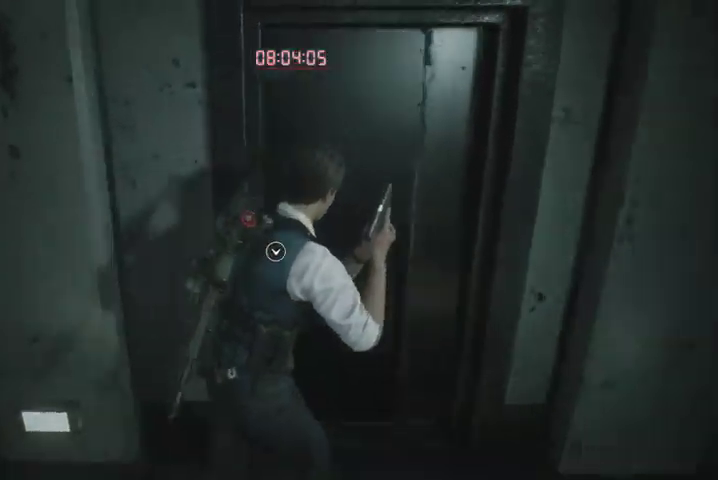
{"buttons": [], "left_stick": "up", "right_stick": "center", "events": [[67, "CROSS", "up"], [133, "CROSS", "down"], [200, "CROSS", "up"], [267, "CROSS", "down"], [500, "CROSS", "up"]]}
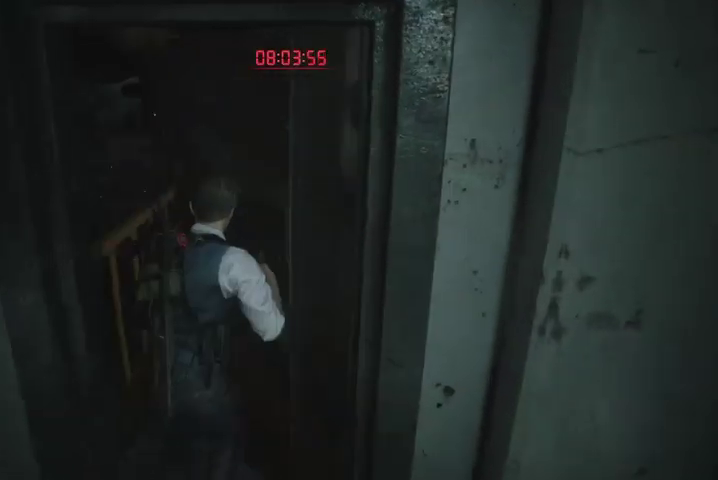
{"buttons": [], "left_stick": "up", "right_stick": "right", "events": [[333, "right_stick", "right"]]}